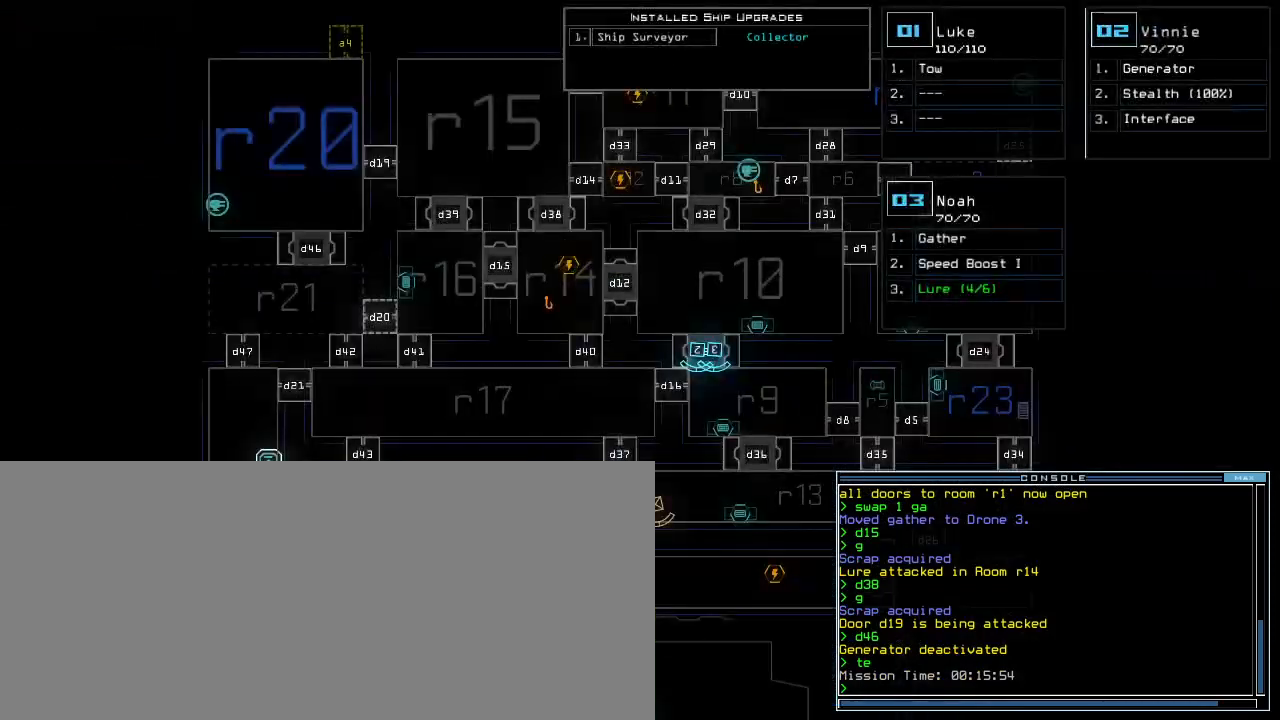
Gameplay with keyboard; each line is a JSON object with the keys held at the frame after it. "events" lists presses ("down") and releases ("up") of ".", "0", "1", "2", "3", "4", "5", "6", "7", "8", "9", "a", "b", "backspace", "c", "caps_lock", "comma", "ctrl_l", "ctrl_r", "d", "down", "e", "equals", "escape", "f", "f5", "g", "h", "i", "j", "k", "l", "left", "m", "minus", "n", "o", "p", "q", "quote", "r", "return", "right", "s", "semicolon", "shift_l", "shift_r", "space", "t", "tab", "tilde", "u", "up", "v", "w", "x", "y" and "z" between this image and that frame as [ms after this image, input, new state], when the widget could be followed in between. No other keys are recorded. Mouse input is not recorded. Not read: other_keys.
{"keys": [], "events": []}
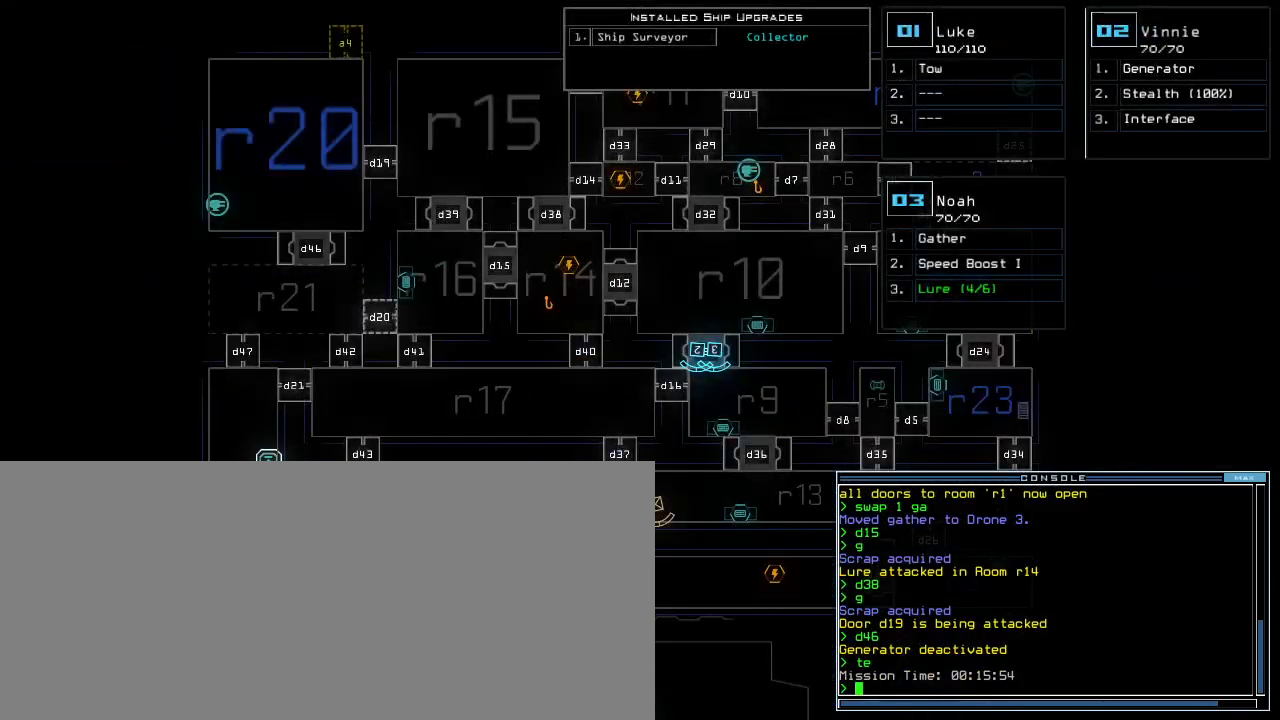
{"keys": [], "events": []}
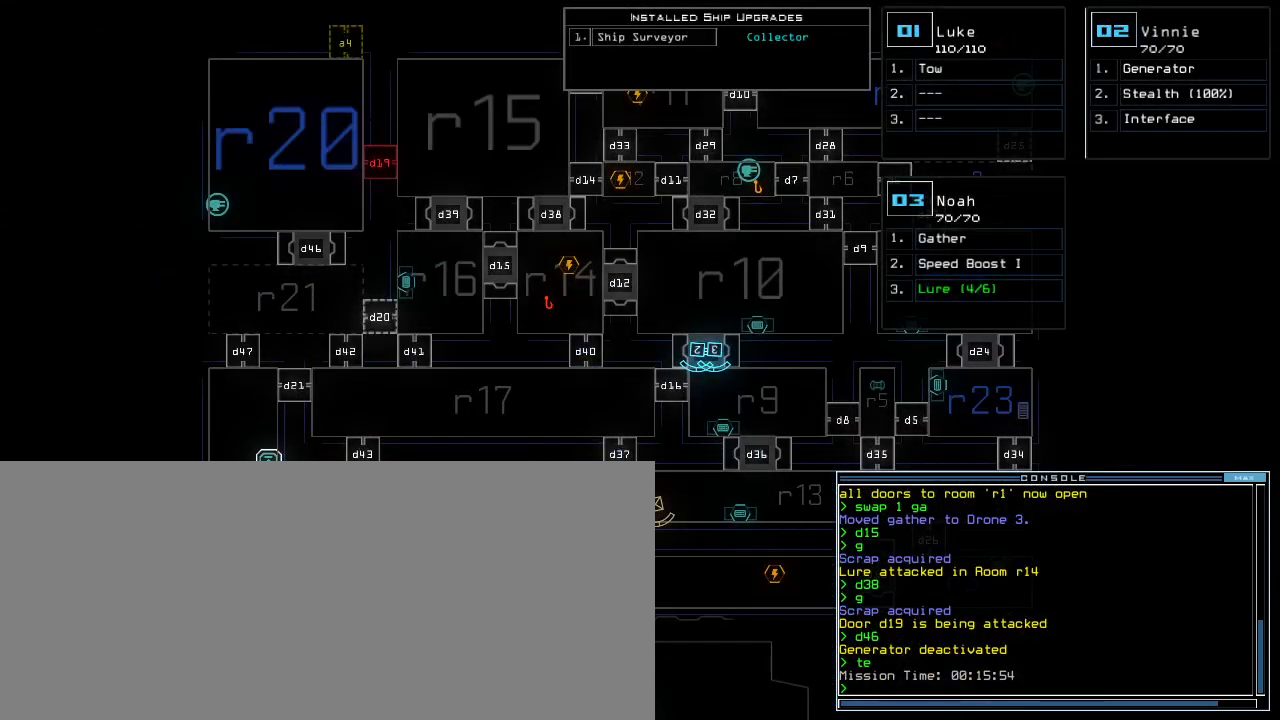
{"keys": [], "events": []}
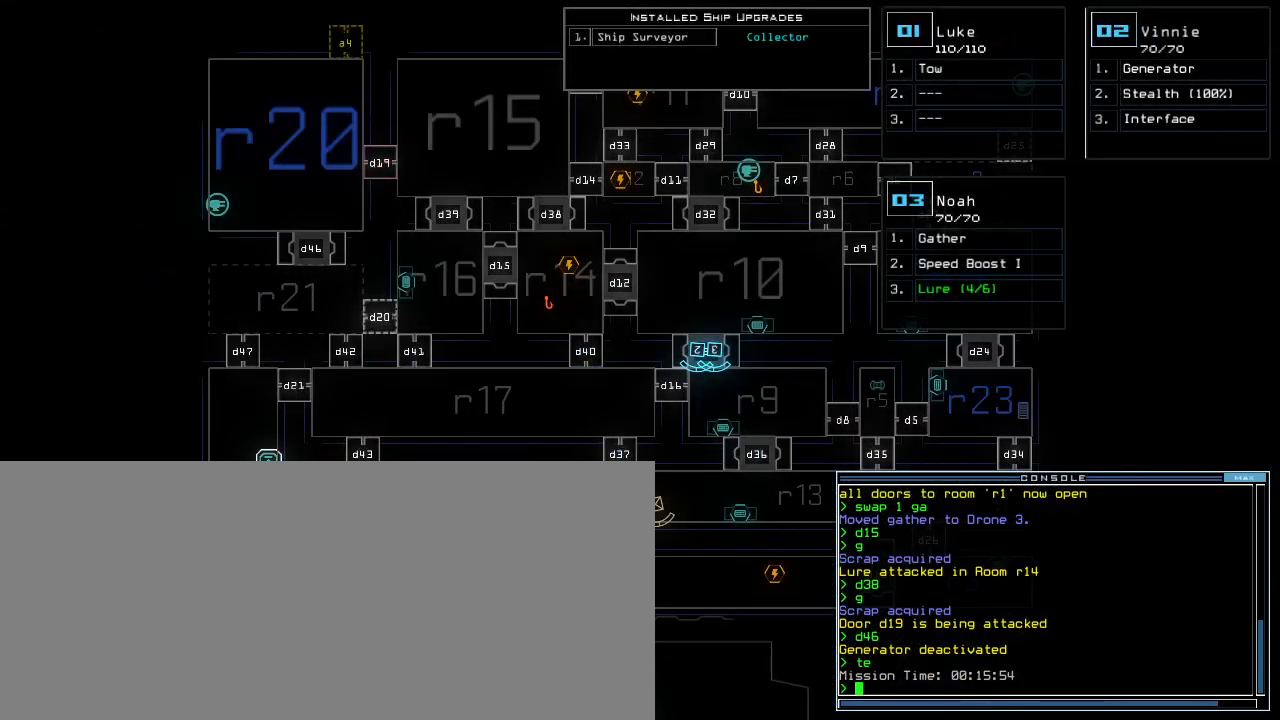
{"keys": [], "events": []}
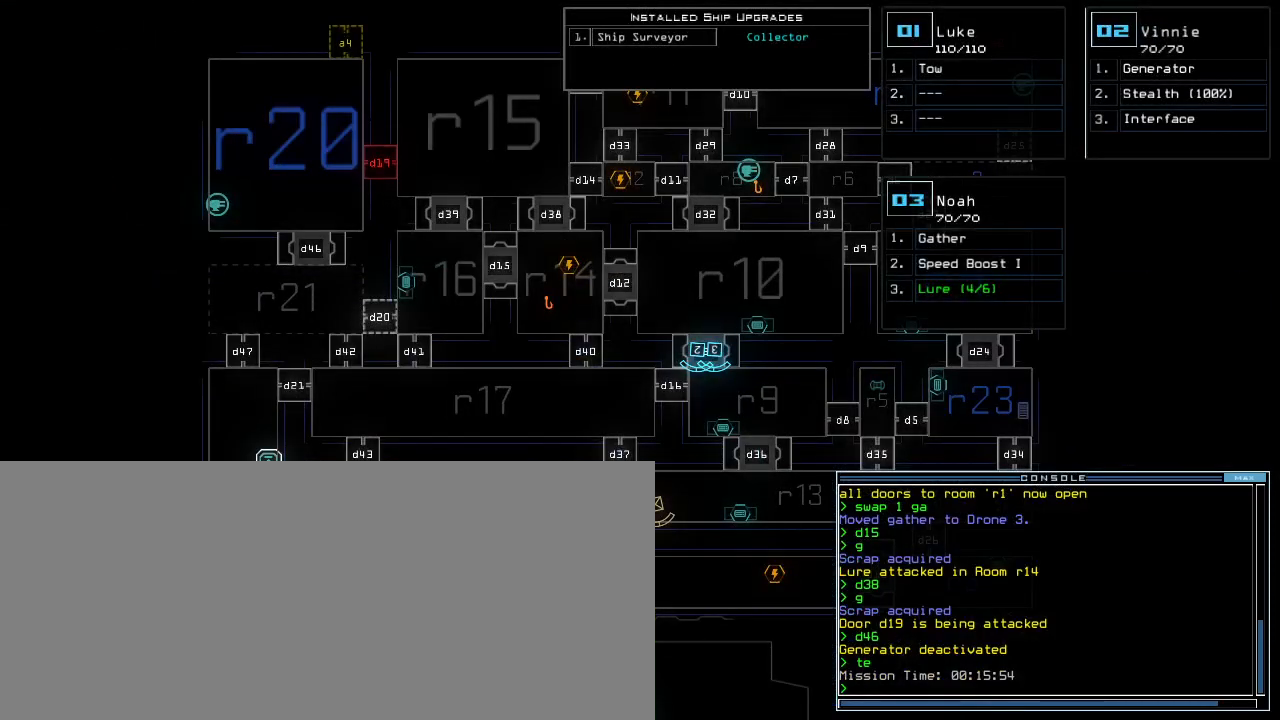
{"keys": [], "events": []}
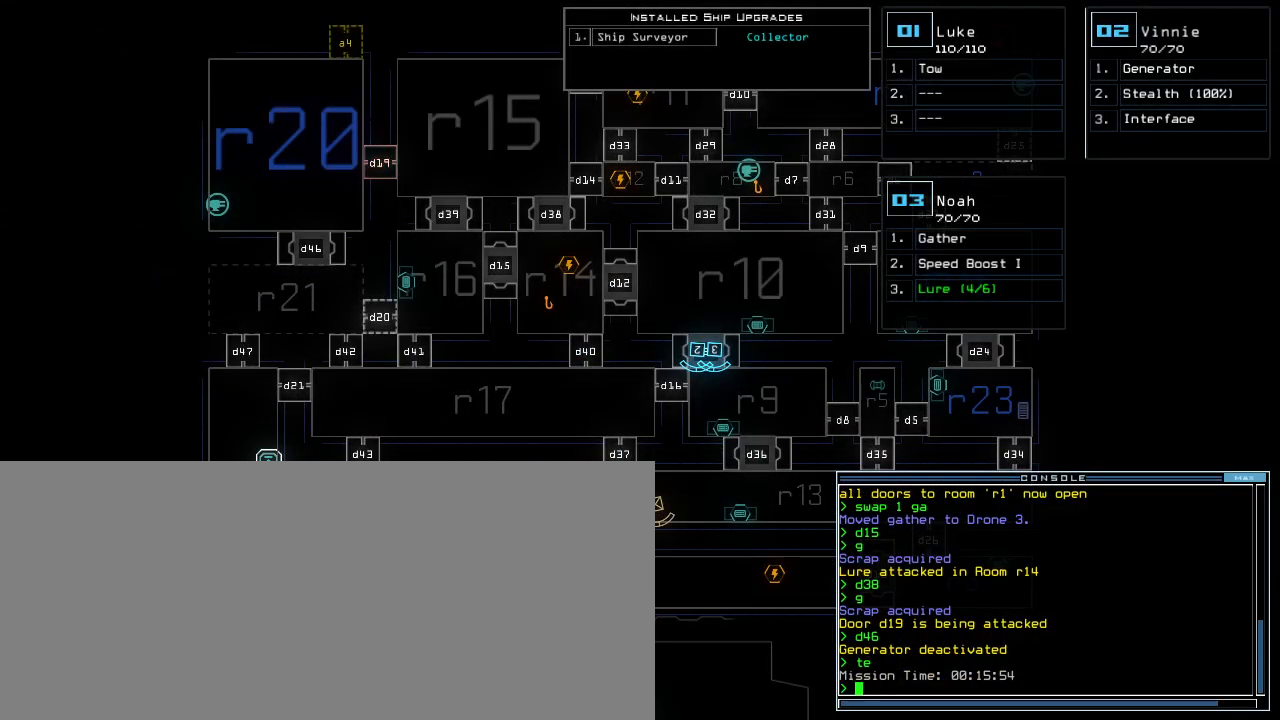
{"keys": [], "events": []}
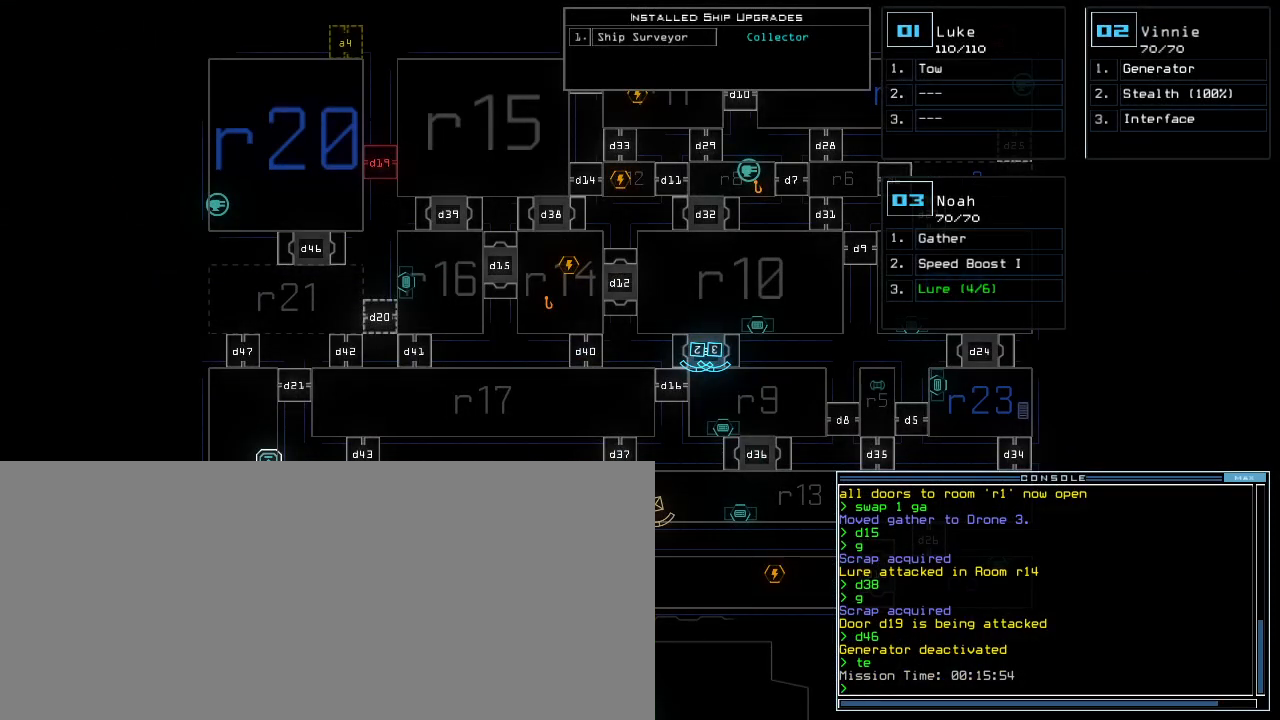
{"keys": ["right"], "events": [[283, "right", "down"]]}
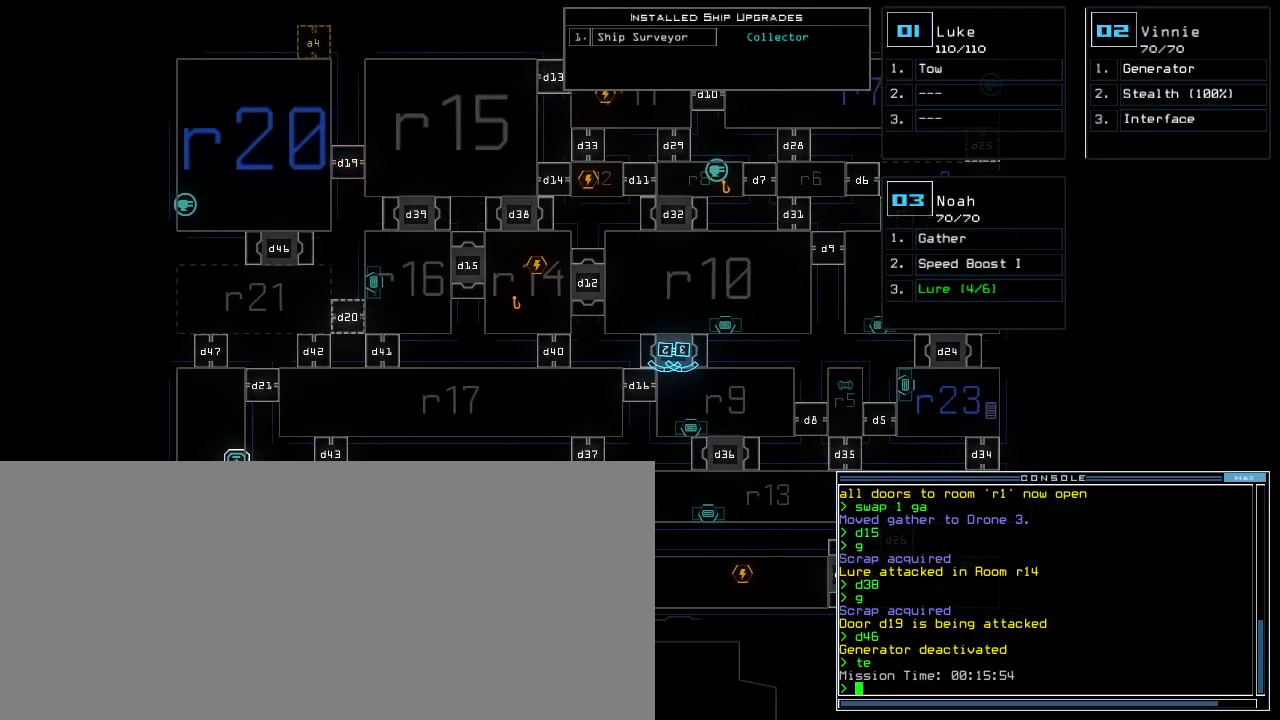
{"keys": [], "events": [[133, "right", "up"], [400, "2", "down"], [450, "2", "up"]]}
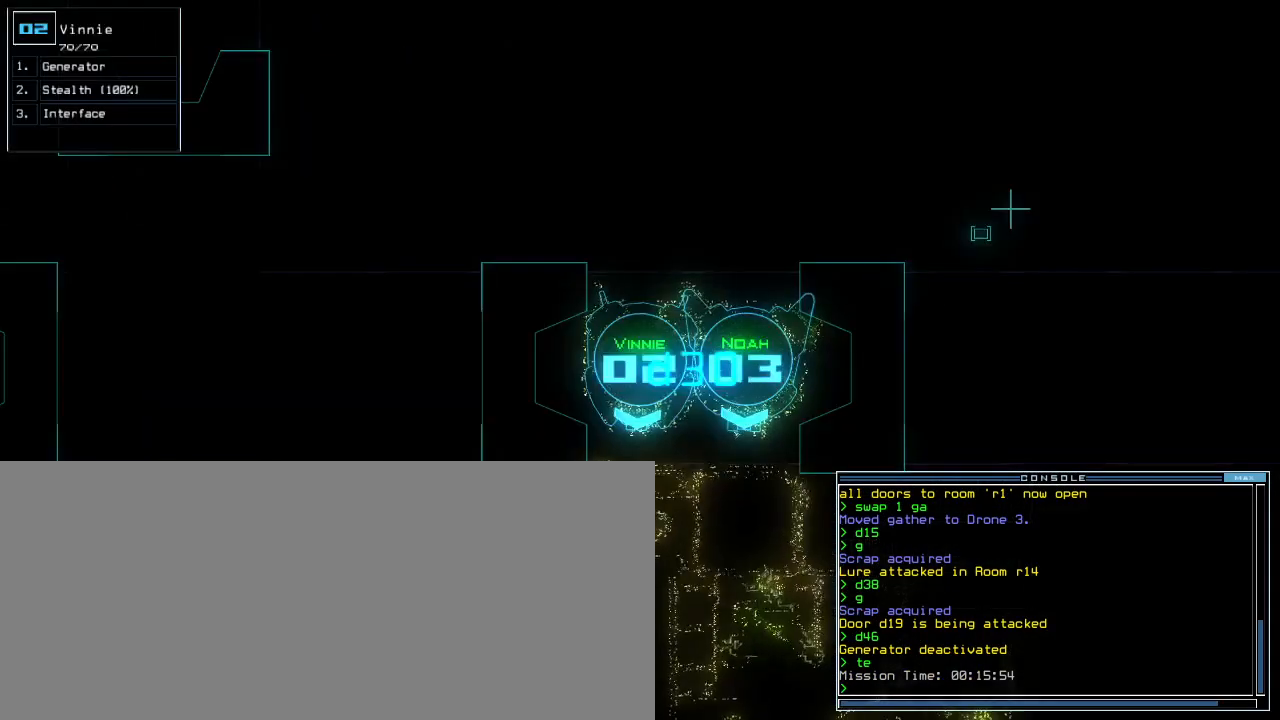
{"keys": ["up"], "events": [[367, "up", "down"]]}
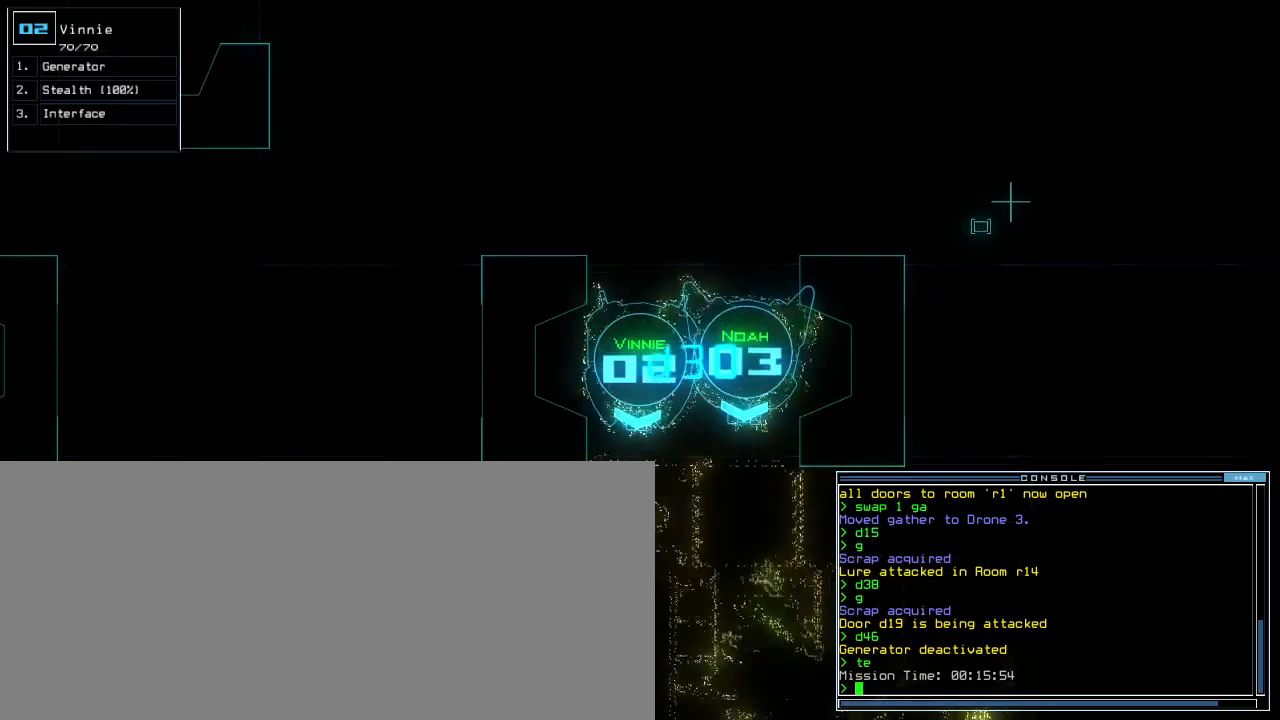
{"keys": ["up"], "events": [[217, "equals", "down"], [267, "left", "down"], [317, "equals", "up"], [383, "left", "up"]]}
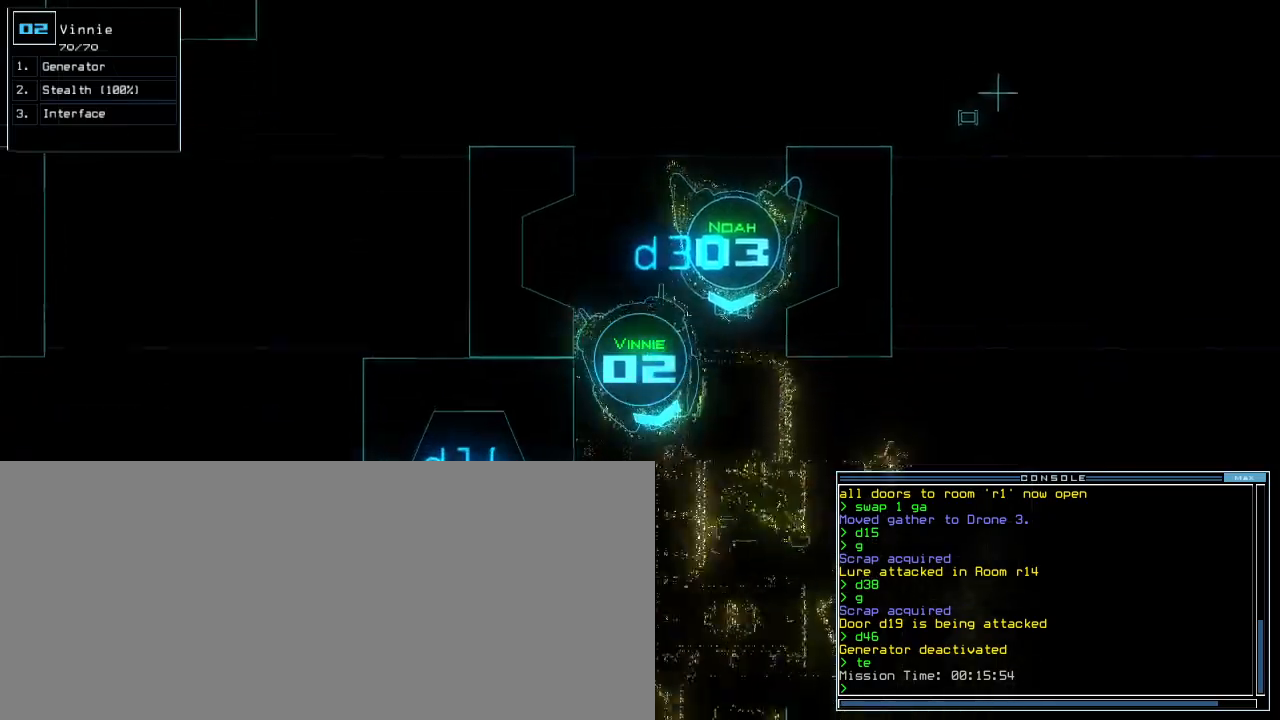
{"keys": ["up"], "events": [[233, "left", "down"], [417, "left", "up"]]}
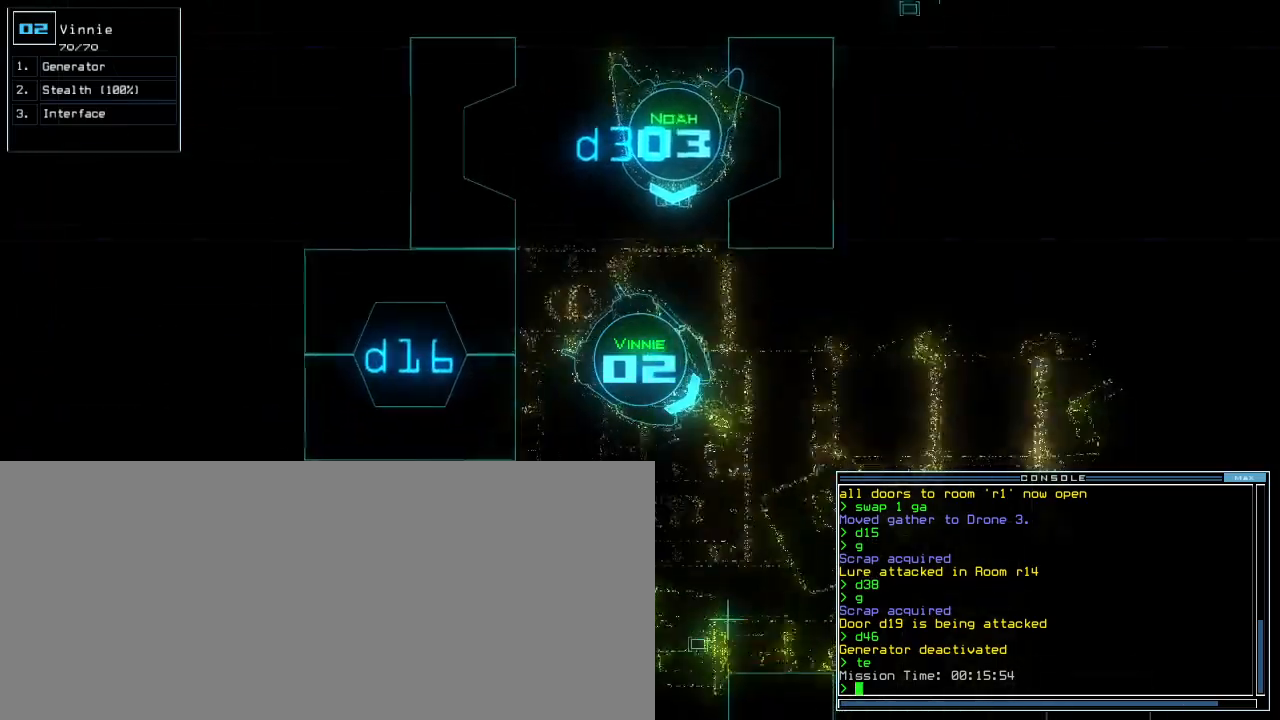
{"keys": ["up"], "events": []}
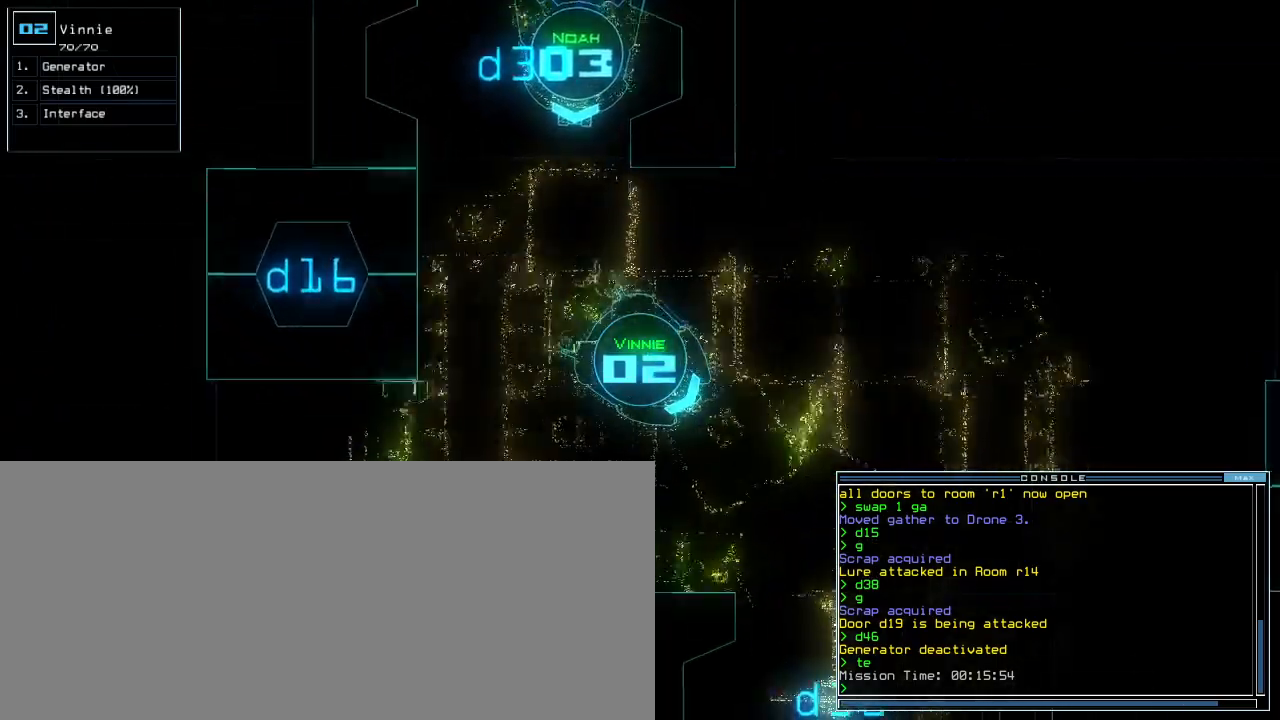
{"keys": ["n", "up"], "events": [[117, "left", "down"], [217, "left", "up"], [450, "n", "down"]]}
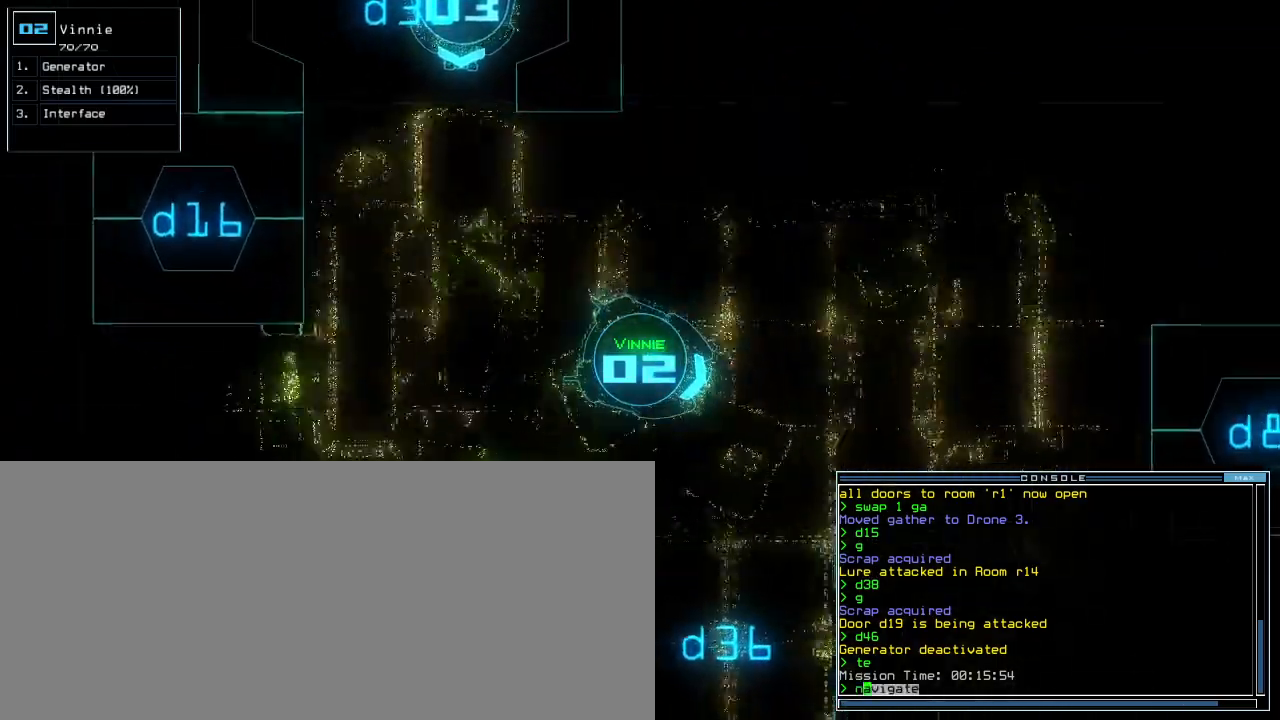
{"keys": ["up"], "events": [[17, "n", "up"], [100, "right", "down"], [150, "space", "down"], [217, "space", "up"], [283, "right", "up"], [300, "3", "down"], [367, "3", "up"], [417, "return", "down"], [467, "return", "up"]]}
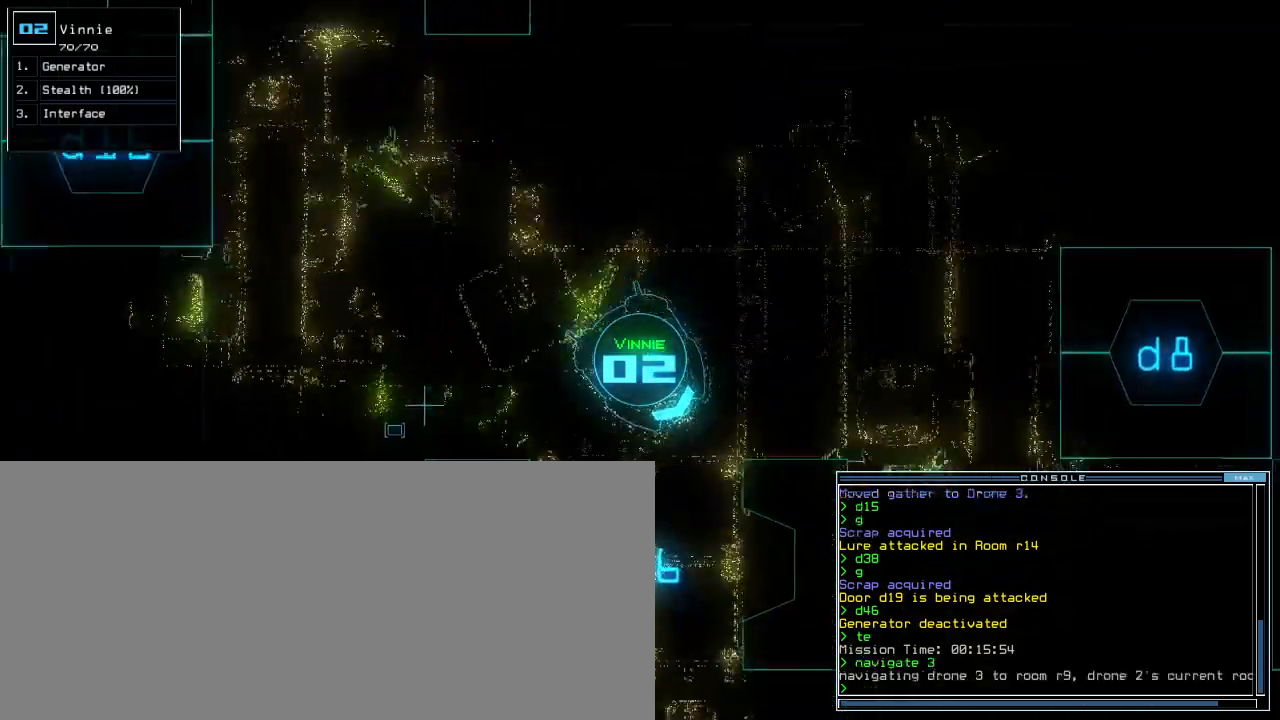
{"keys": ["up"], "events": [[117, "right", "down"], [400, "right", "up"]]}
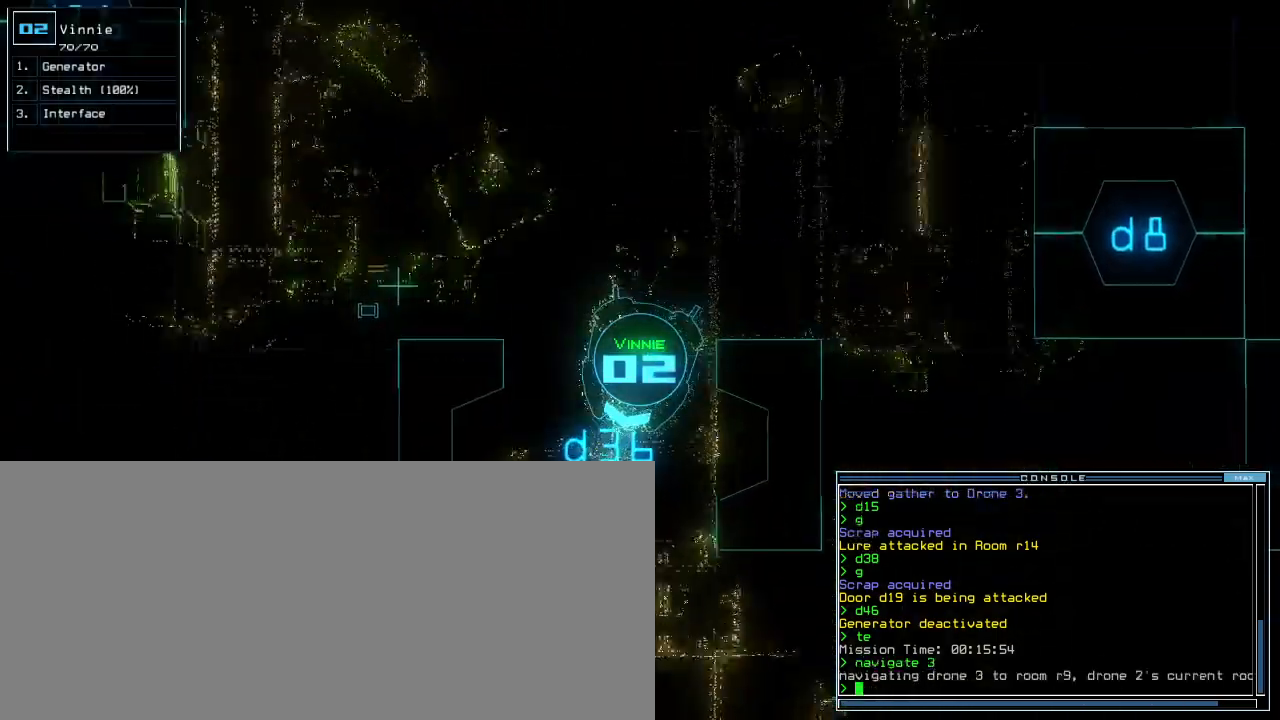
{"keys": ["up"], "events": [[233, "left", "down"], [333, "left", "up"]]}
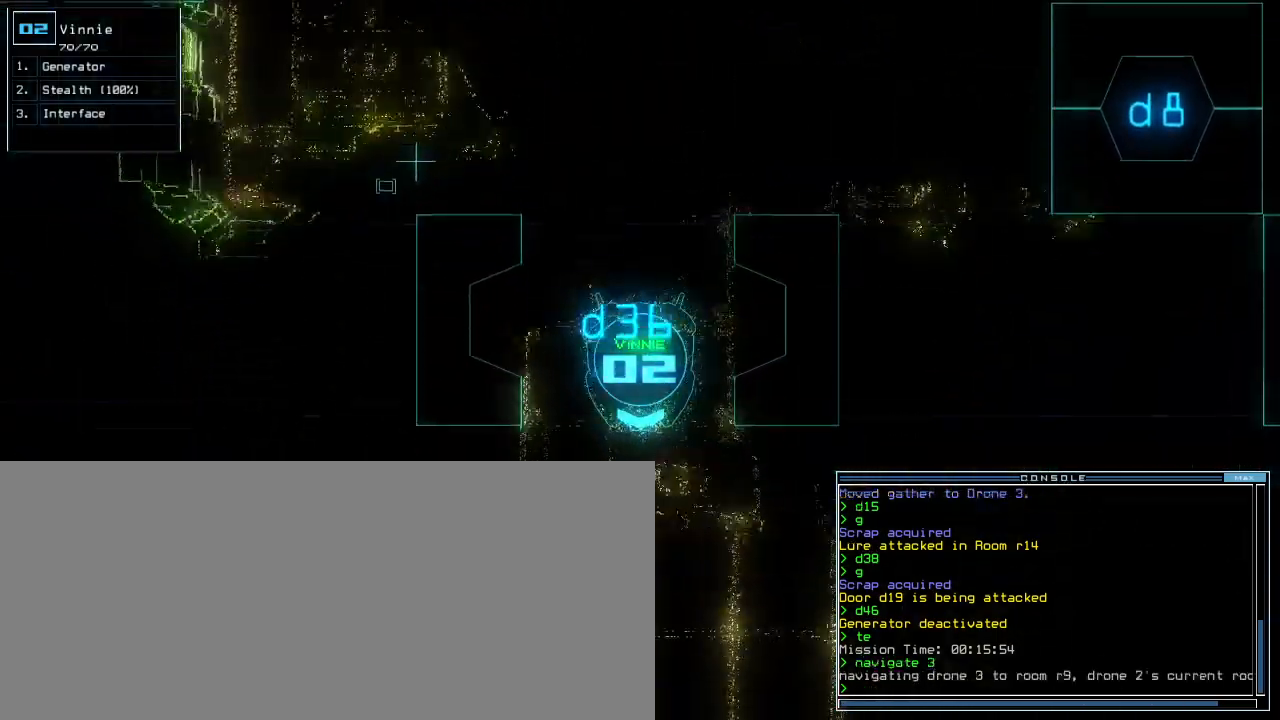
{"keys": ["right", "up"], "events": [[150, "right", "down"], [200, "right", "up"], [400, "right", "down"]]}
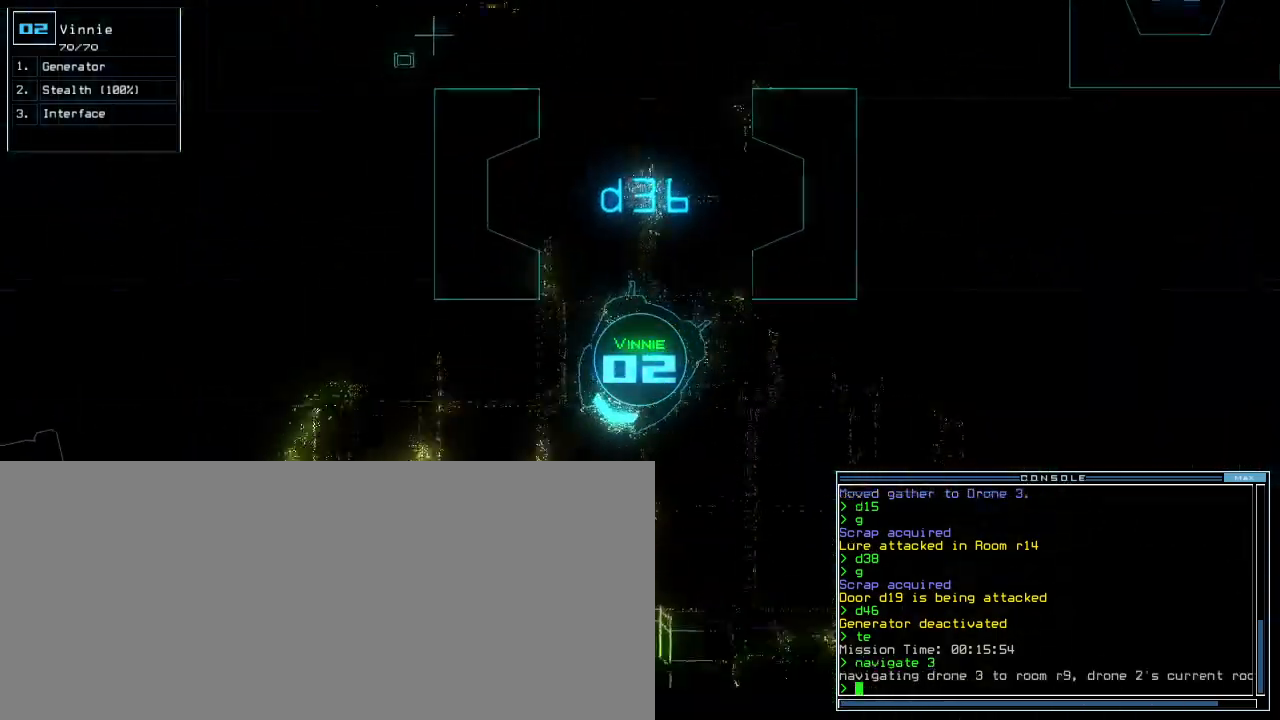
{"keys": ["right", "up"], "events": [[117, "right", "up"], [417, "right", "down"]]}
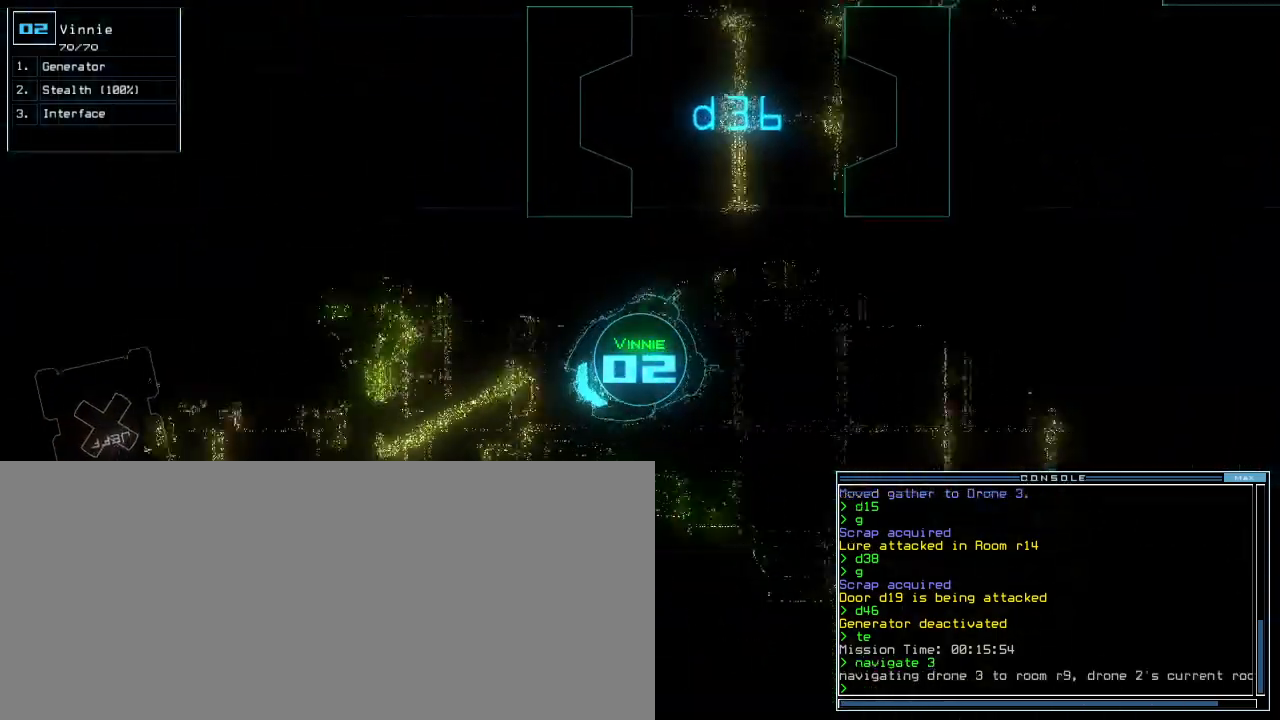
{"keys": ["up"], "events": [[250, "right", "up"]]}
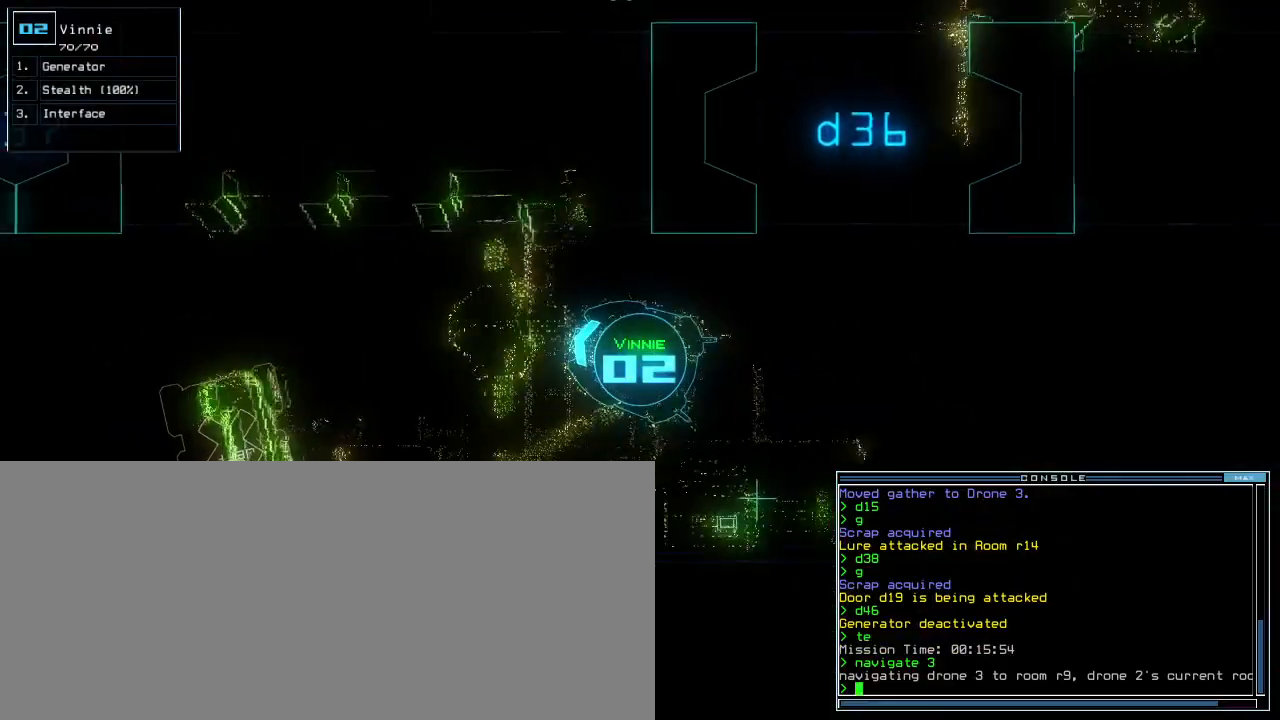
{"keys": ["up"], "events": [[67, "left", "down"], [133, "left", "up"]]}
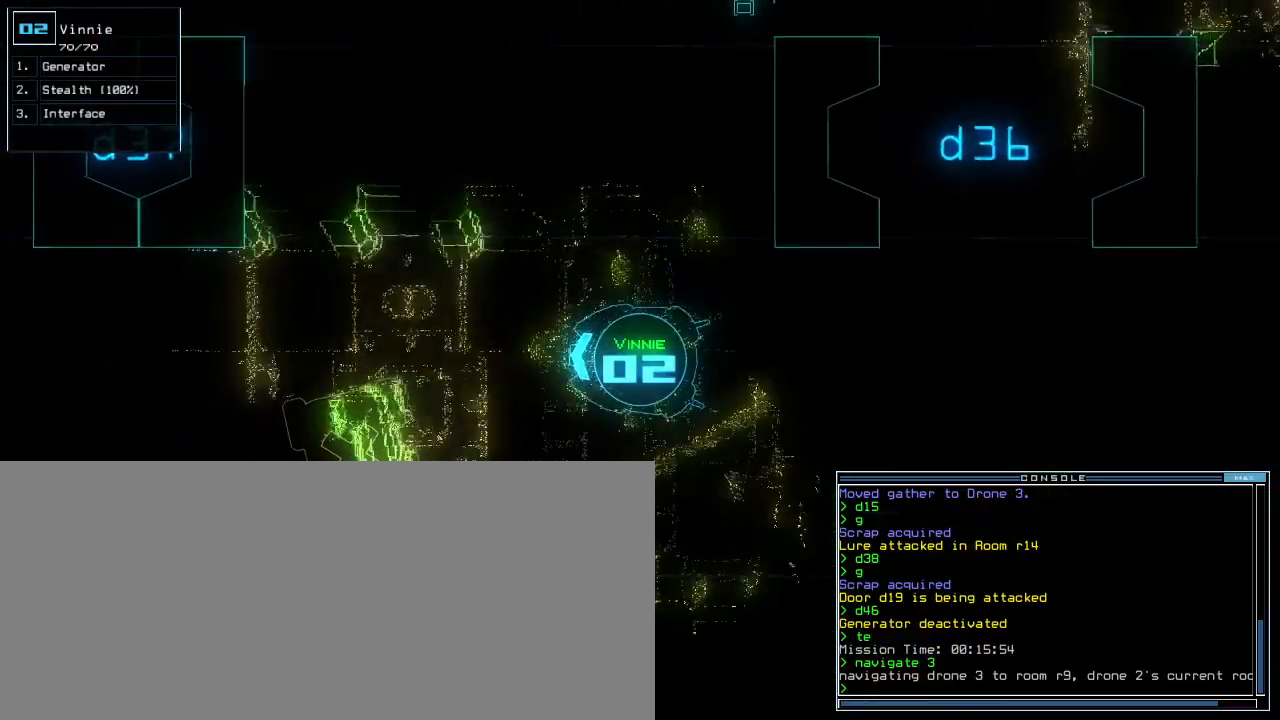
{"keys": ["up"], "events": [[167, "right", "down"], [200, "right", "up"], [417, "left", "down"], [483, "left", "up"]]}
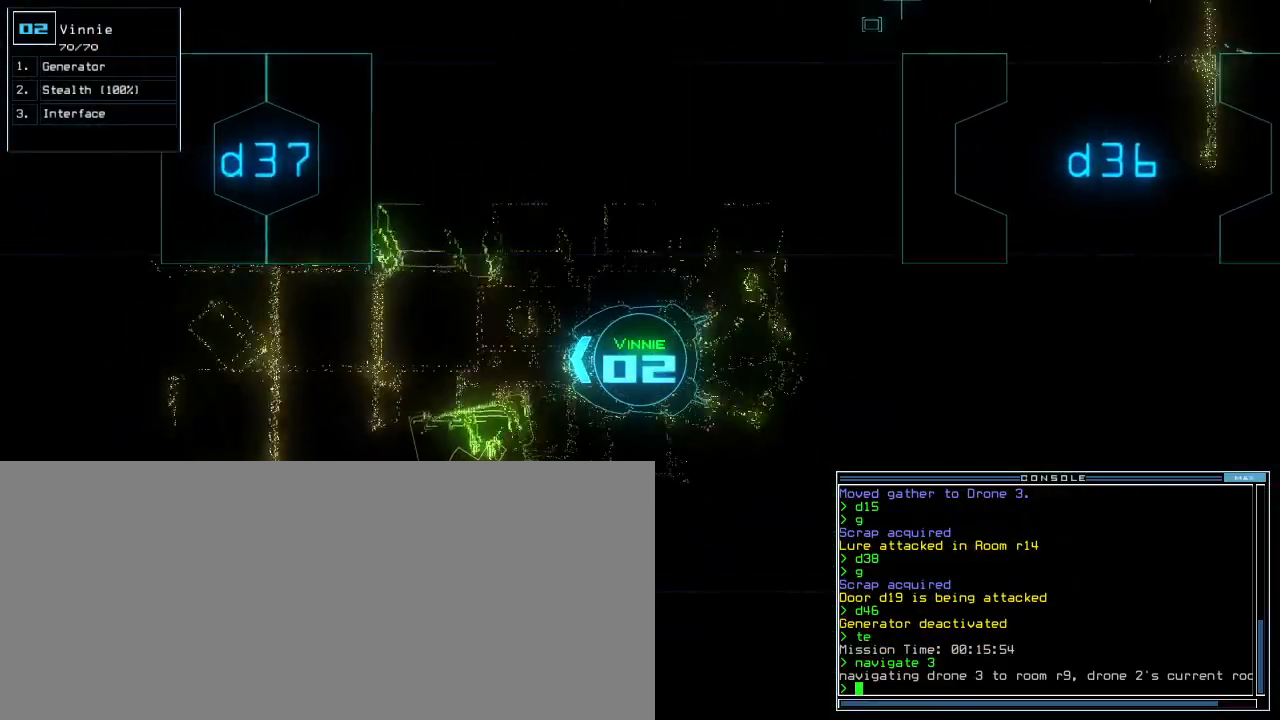
{"keys": ["up"], "events": [[333, "right", "down"], [367, "right", "up"]]}
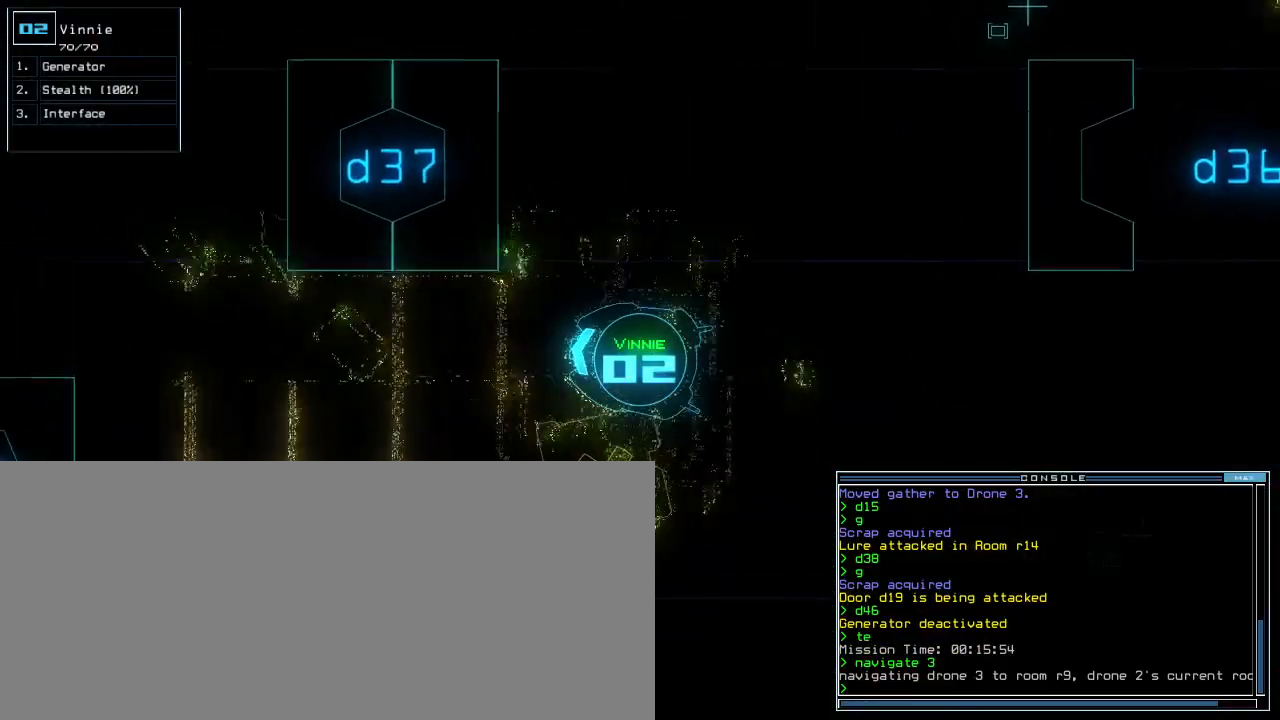
{"keys": ["up"], "events": [[67, "left", "down"], [167, "left", "up"]]}
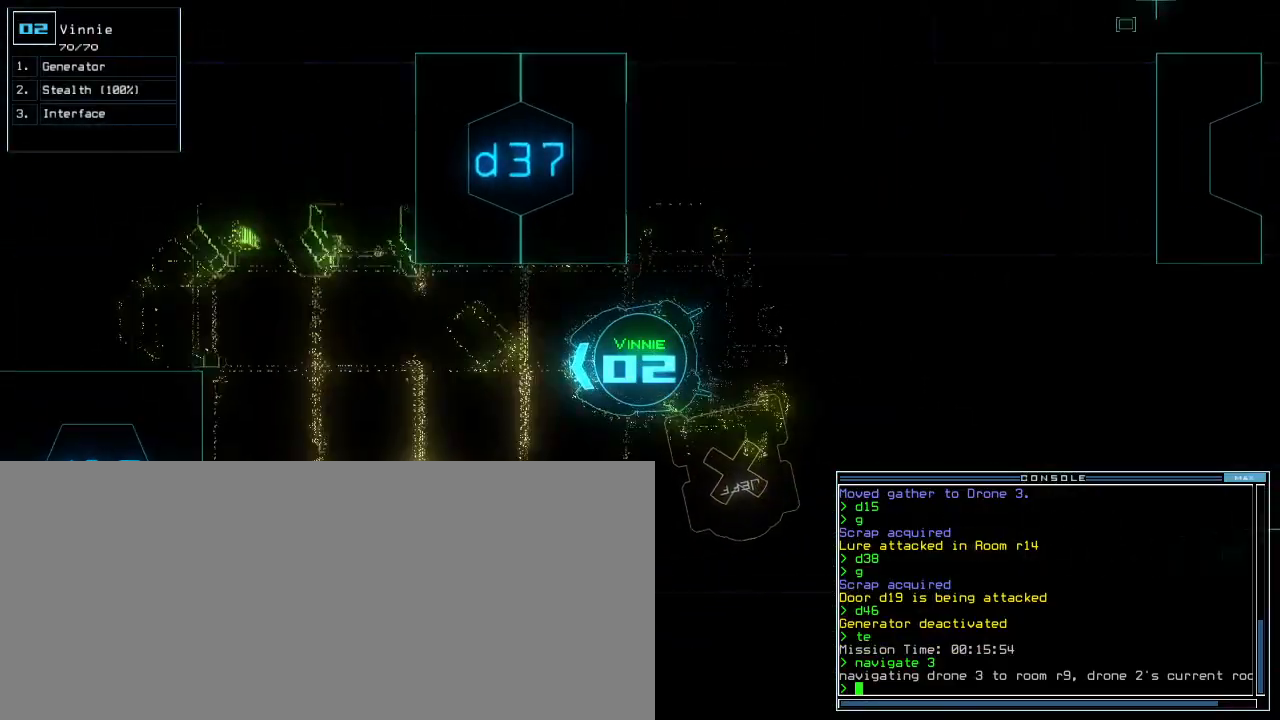
{"keys": ["up"], "events": [[17, "left", "down"], [33, "left", "up"], [150, "left", "down"], [183, "left", "up"], [400, "n", "down"], [483, "n", "up"]]}
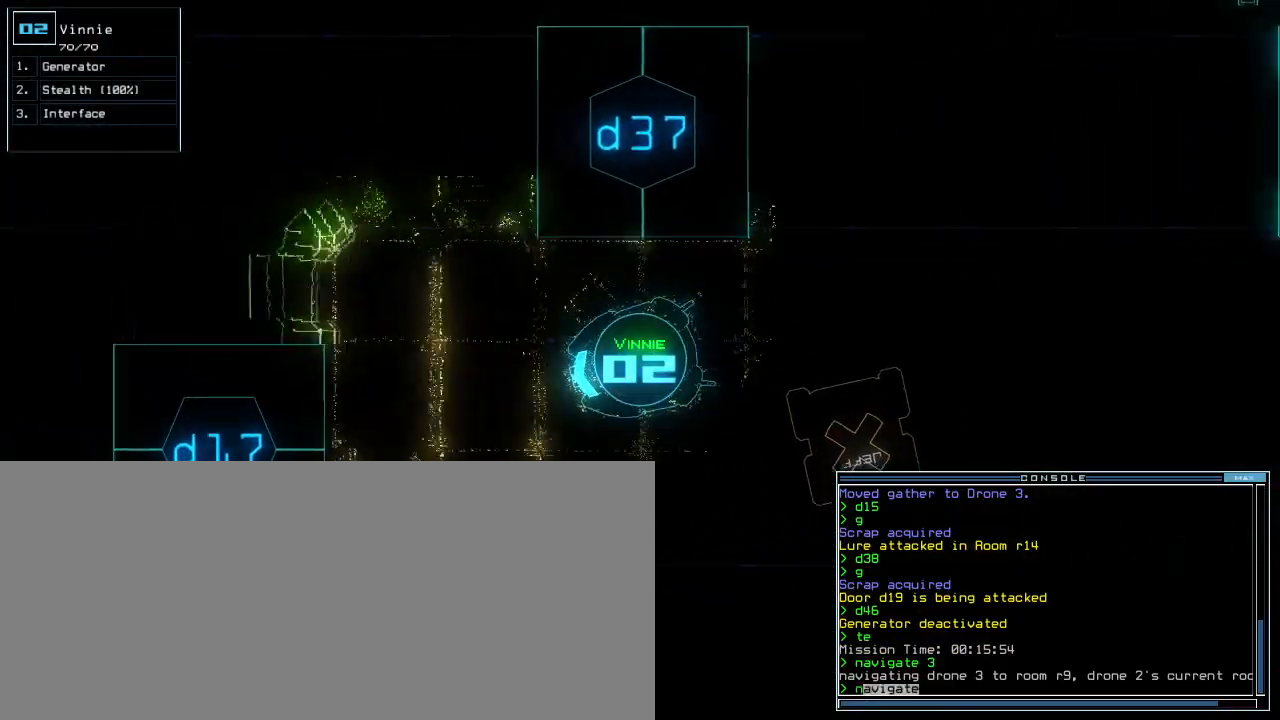
{"keys": ["left", "up"], "events": [[67, "space", "down"], [150, "space", "up"], [167, "3", "down"], [250, "3", "up"], [333, "return", "down"], [433, "return", "up"], [483, "left", "down"]]}
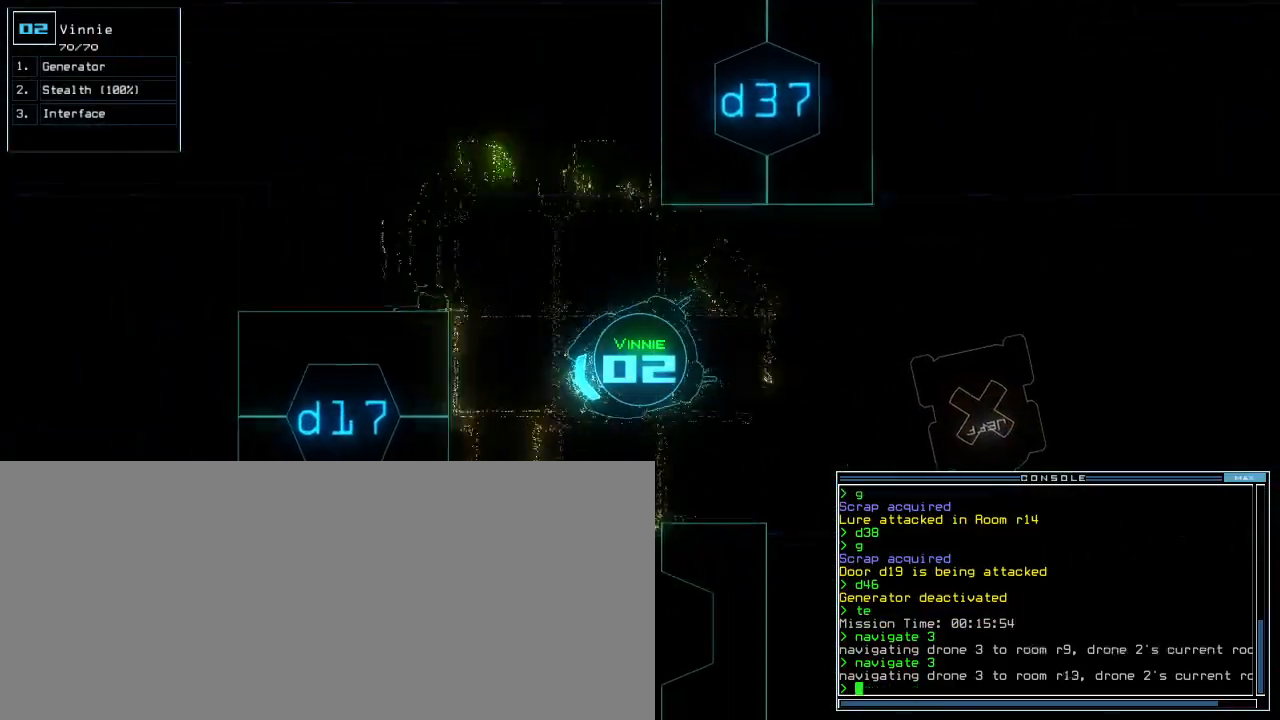
{"keys": ["tilde", "up"], "events": [[117, "left", "up"], [217, "left", "down"], [333, "left", "up"], [483, "tilde", "down"]]}